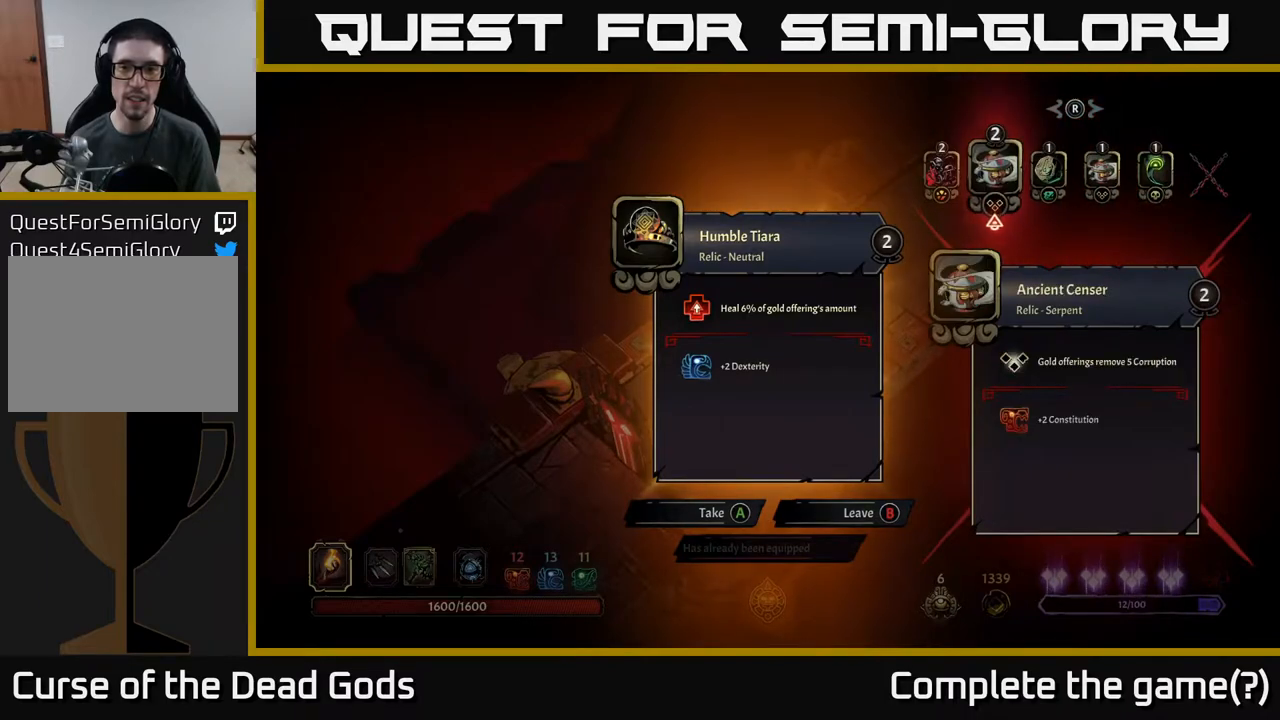
Gameplay with a controller (Xbox layout); each line is a JSON object with the inputs held at the frame after it. "events" lists button and stick changes between this image and that frame as [ms after this image, input, new state], when the widget could be followed in between.
{"buttons": [], "left_stick": "center", "right_stick": "center", "events": []}
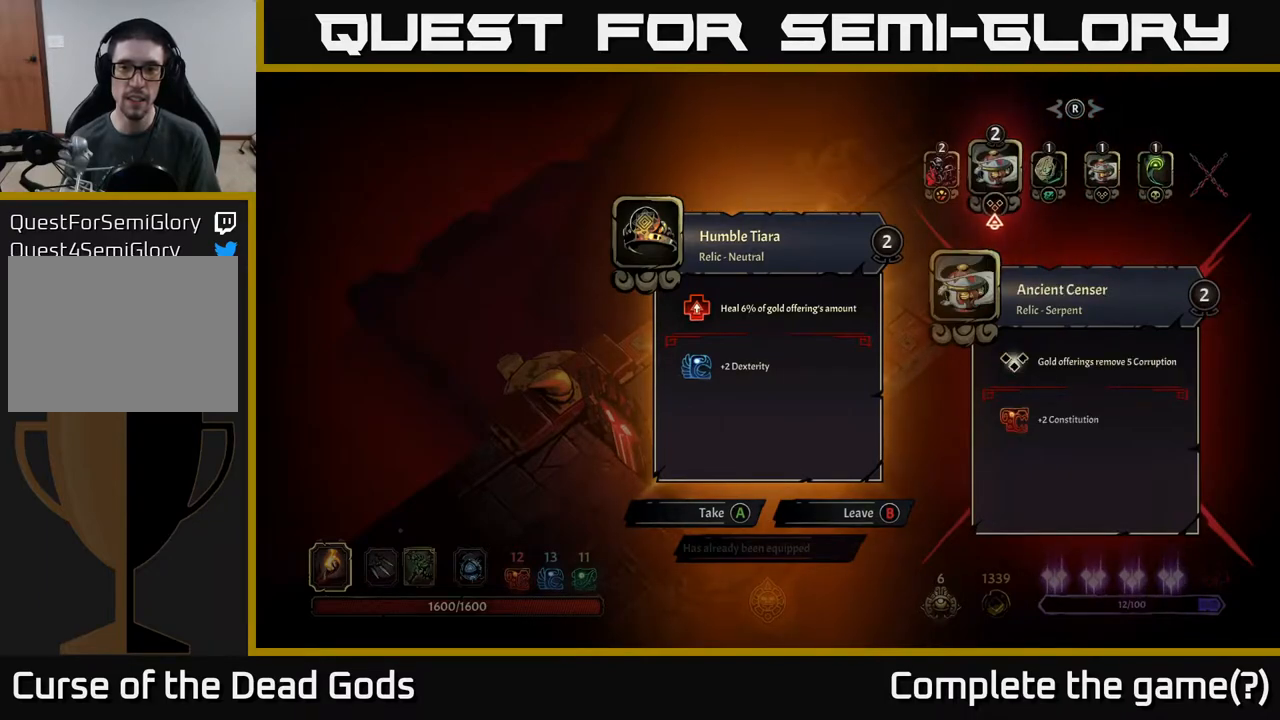
{"buttons": [], "left_stick": "center", "right_stick": "center", "events": []}
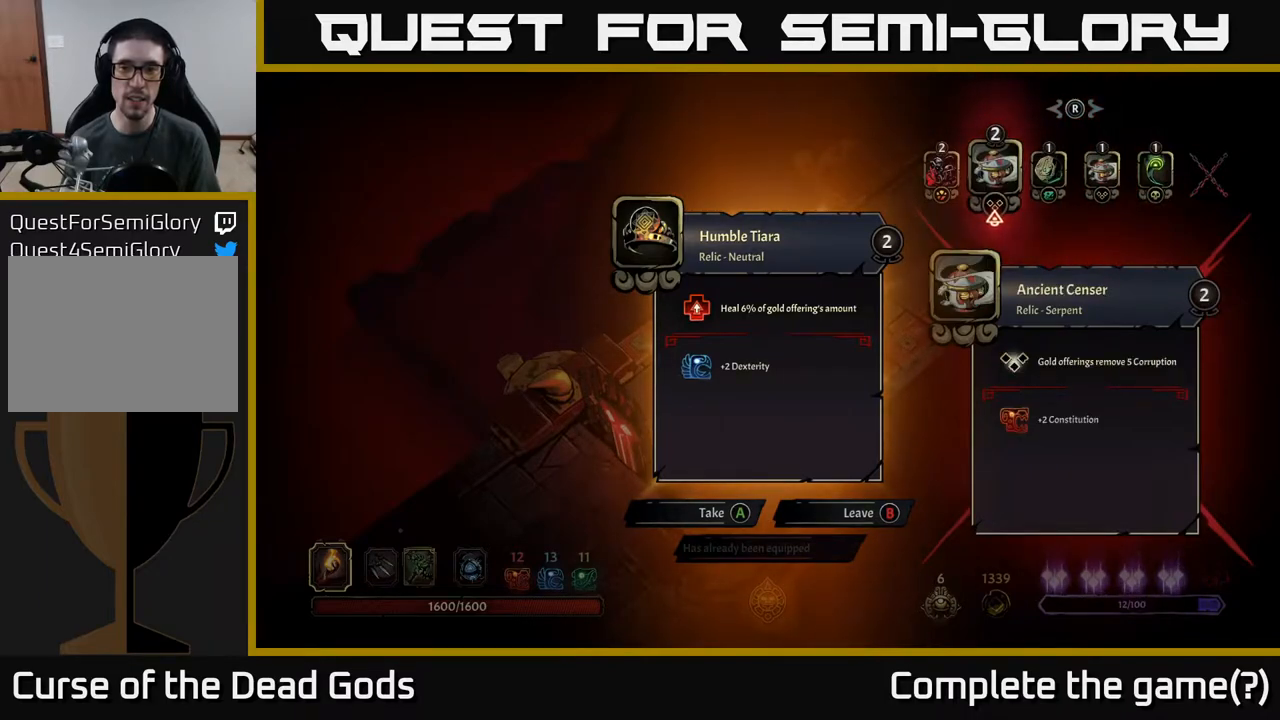
{"buttons": [], "left_stick": "center", "right_stick": "center", "events": []}
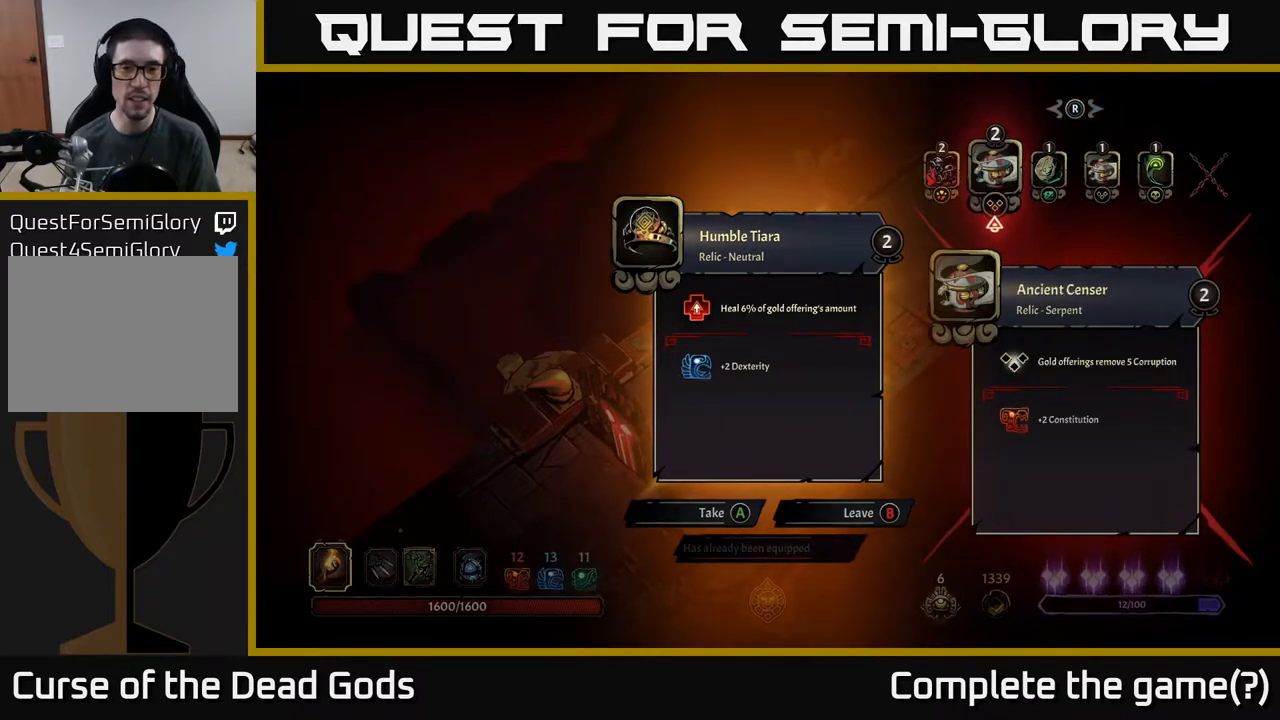
{"buttons": [], "left_stick": "left", "right_stick": "center", "events": [[233, "left_stick", "right"], [400, "left_stick", "left"]]}
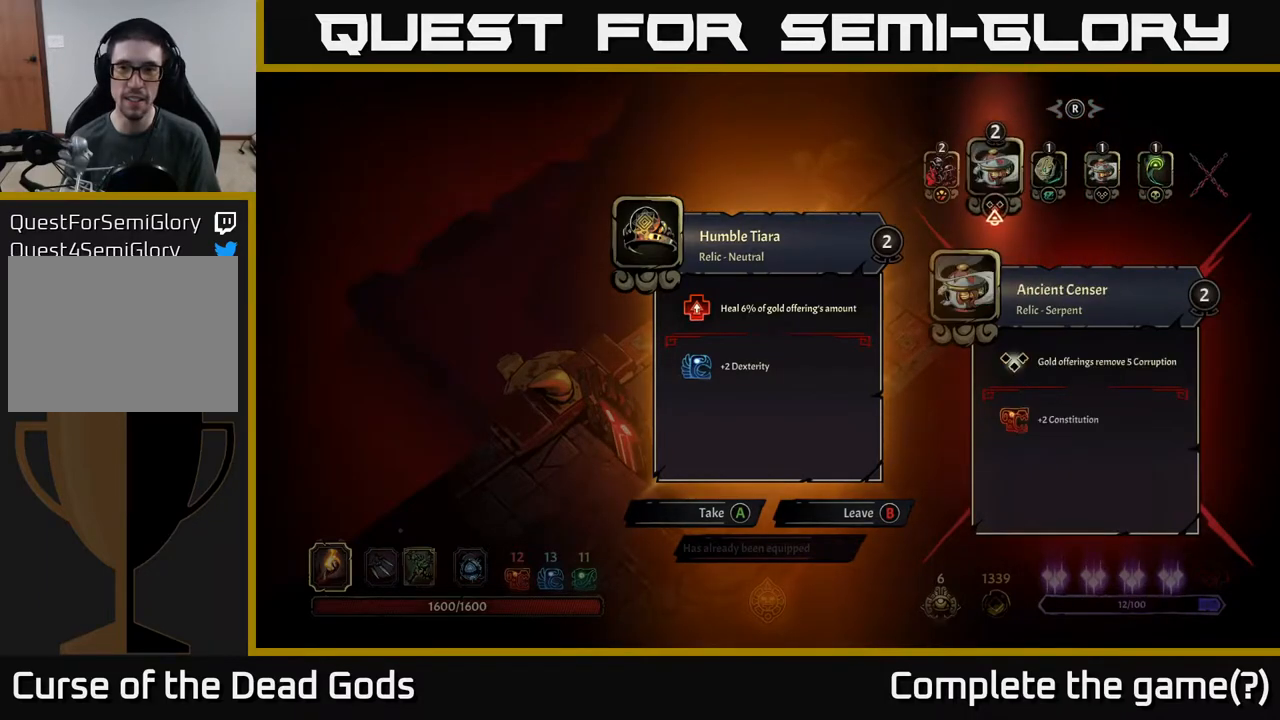
{"buttons": [], "left_stick": "center", "right_stick": "center", "events": [[117, "left_stick", "center"]]}
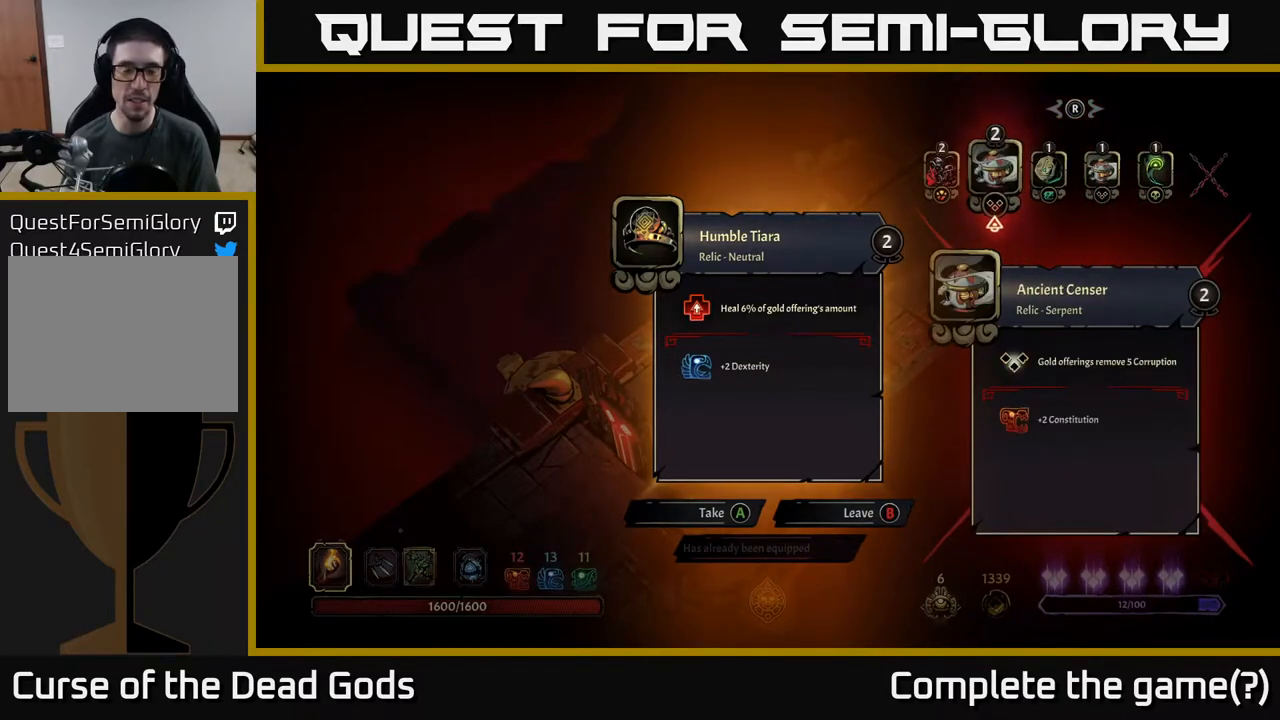
{"buttons": [], "left_stick": "up-right", "right_stick": "center", "events": [[233, "A", "down"], [267, "A", "up"], [500, "left_stick", "up-right"]]}
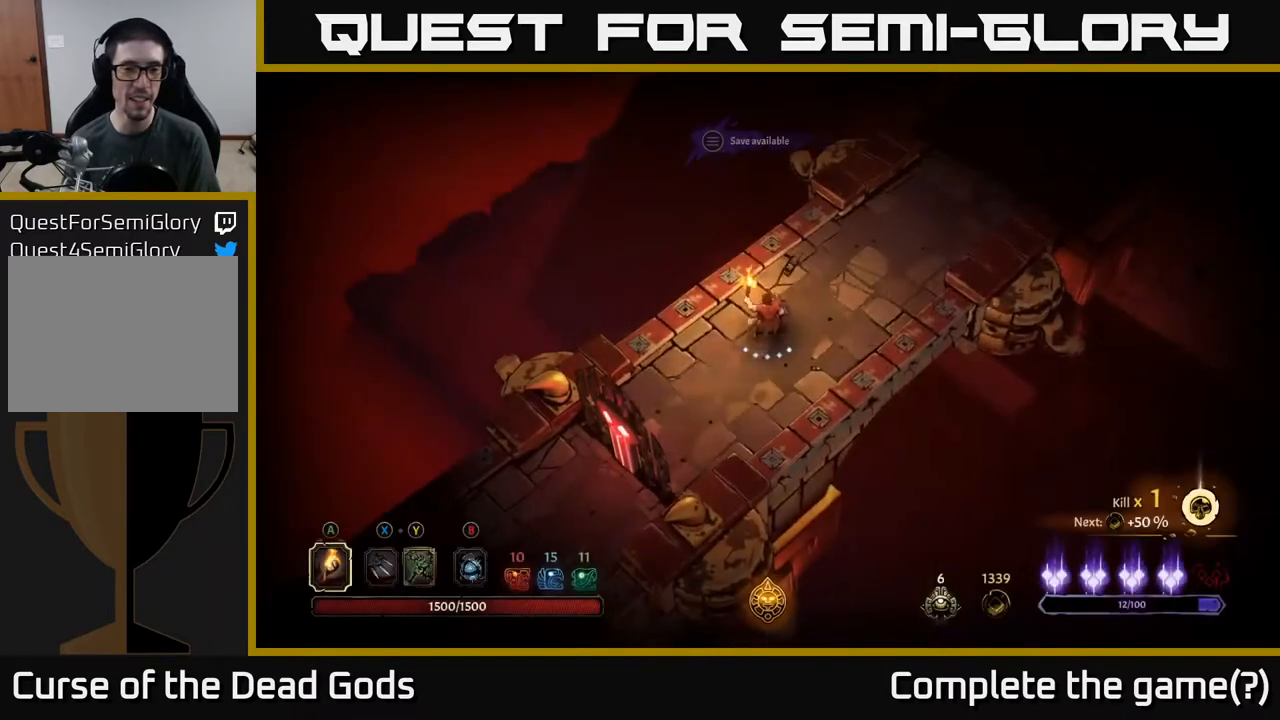
{"buttons": [], "left_stick": "up-right", "right_stick": "center", "events": []}
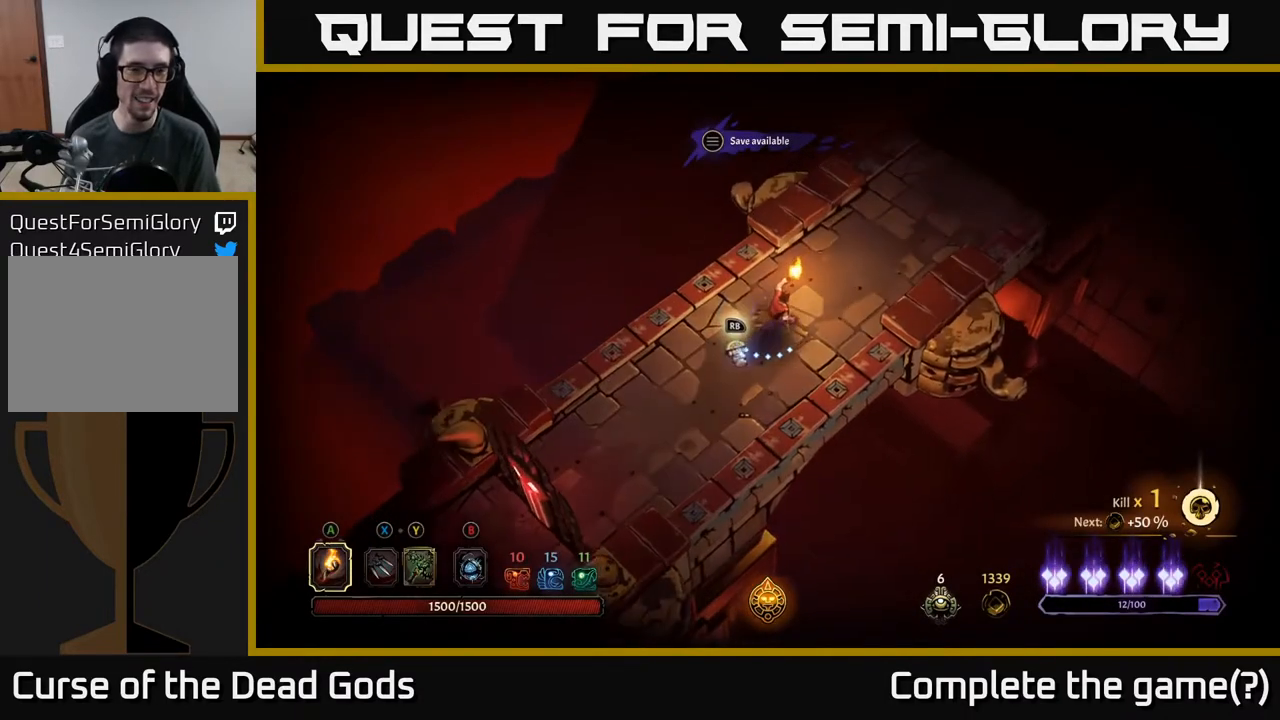
{"buttons": [], "left_stick": "up-right", "right_stick": "center", "events": []}
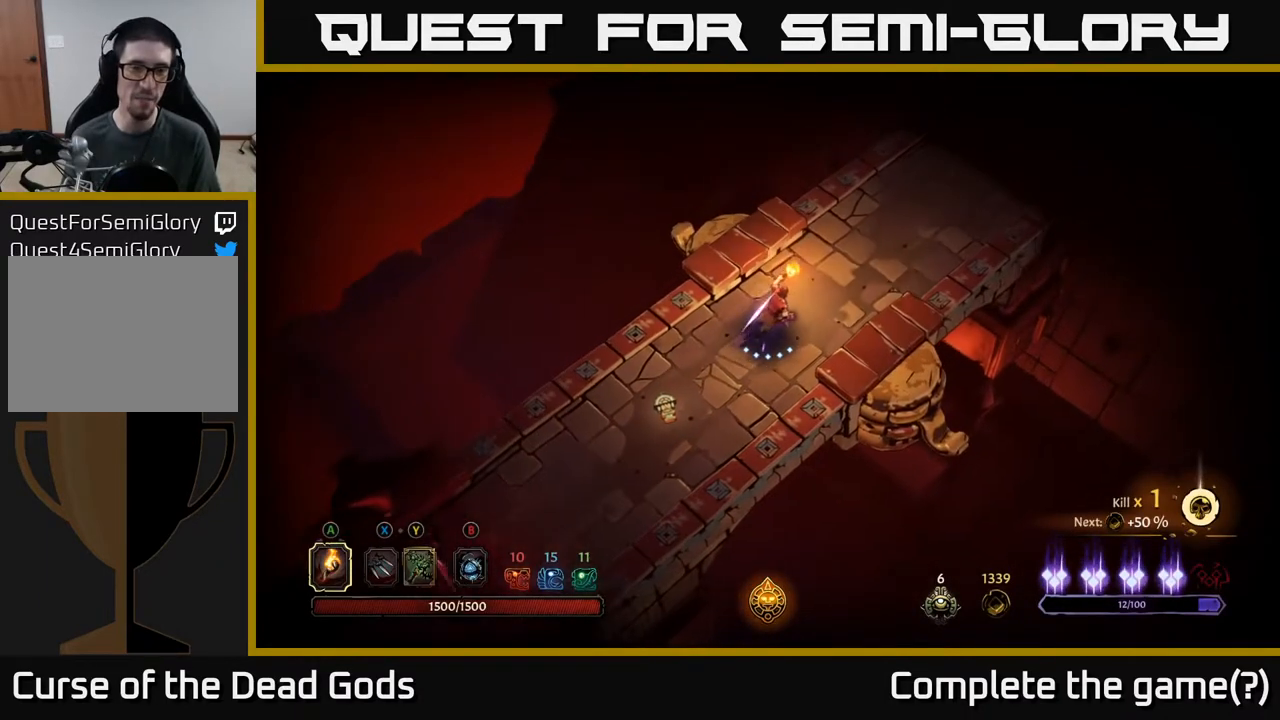
{"buttons": [], "left_stick": "up-right", "right_stick": "center", "events": []}
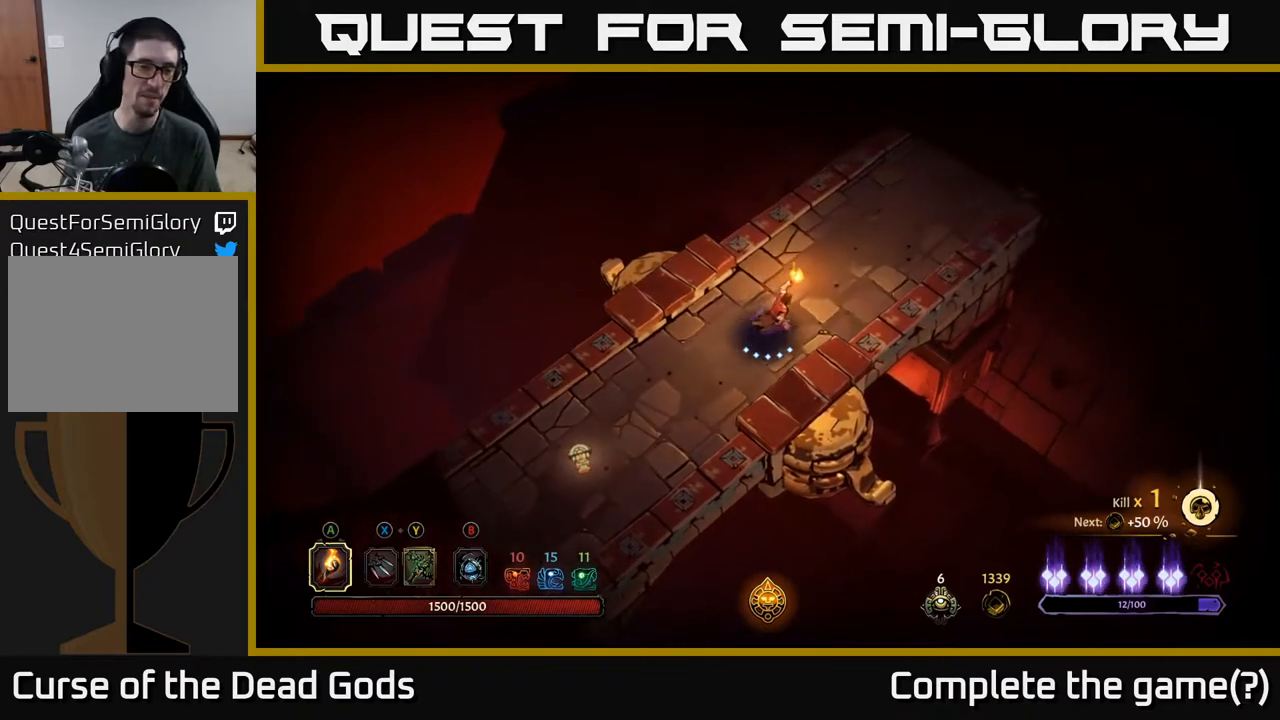
{"buttons": [], "left_stick": "up-right", "right_stick": "center", "events": []}
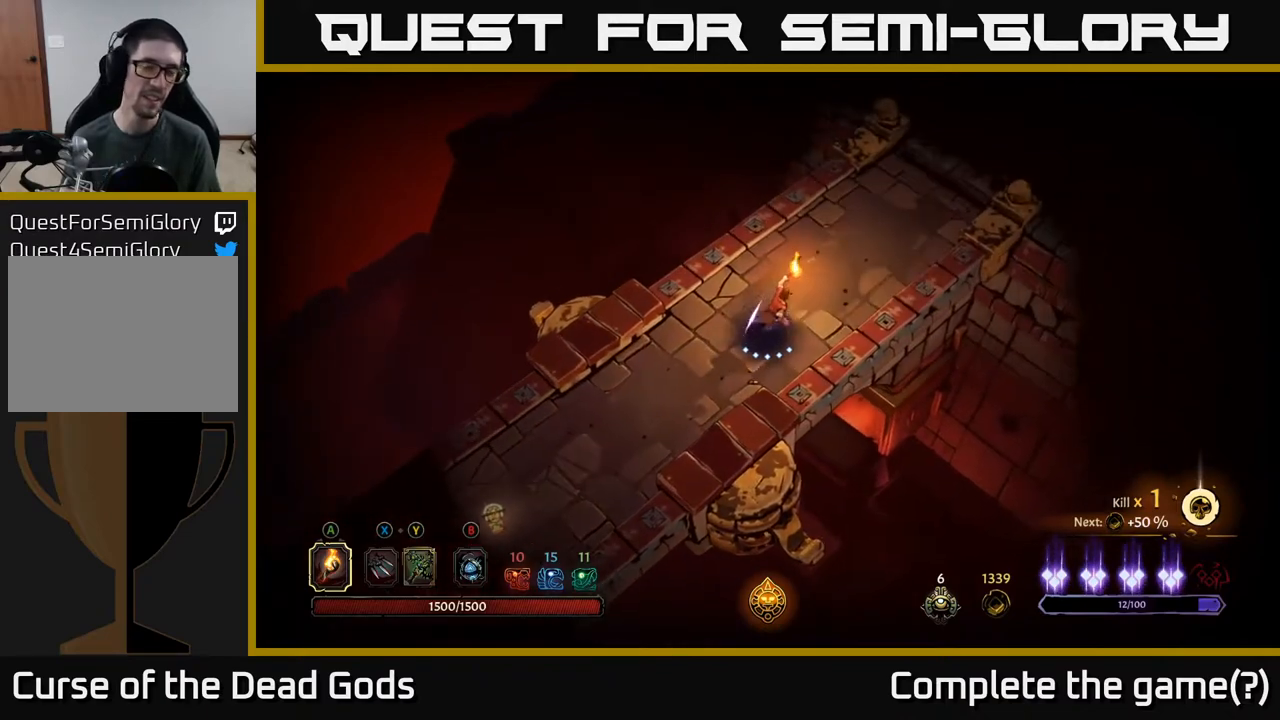
{"buttons": [], "left_stick": "up-right", "right_stick": "center", "events": []}
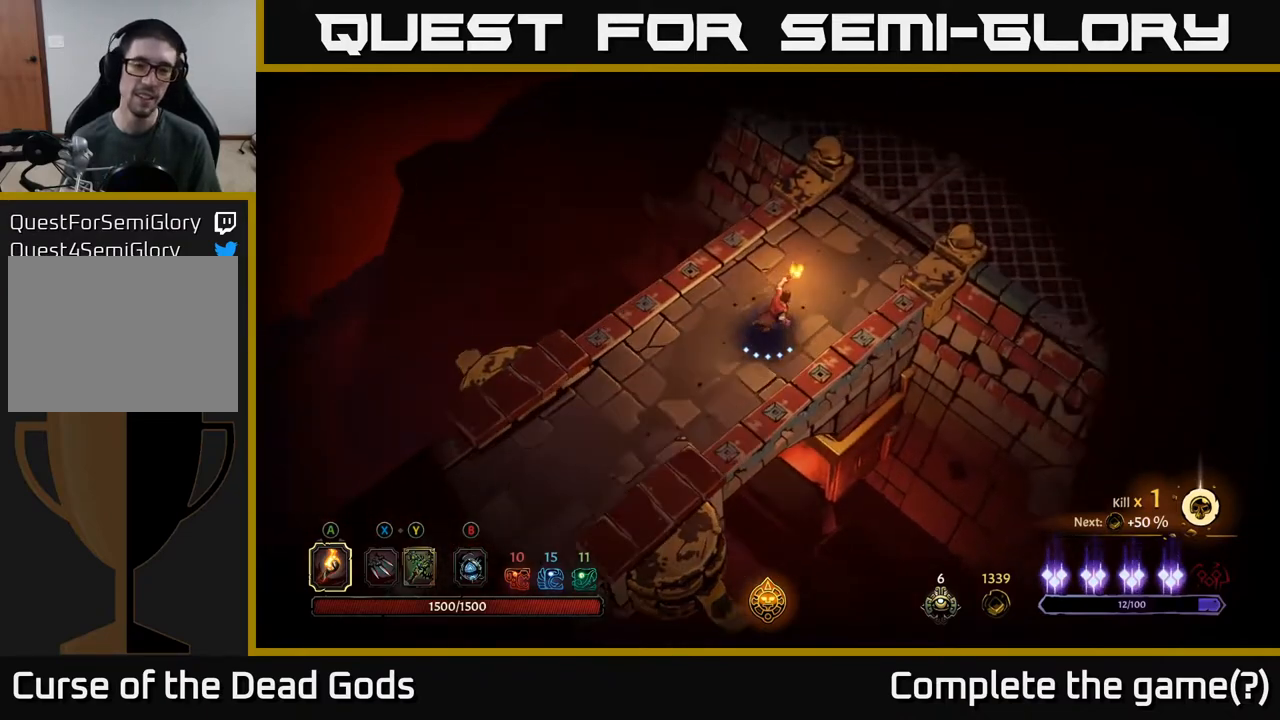
{"buttons": [], "left_stick": "up-right", "right_stick": "center", "events": []}
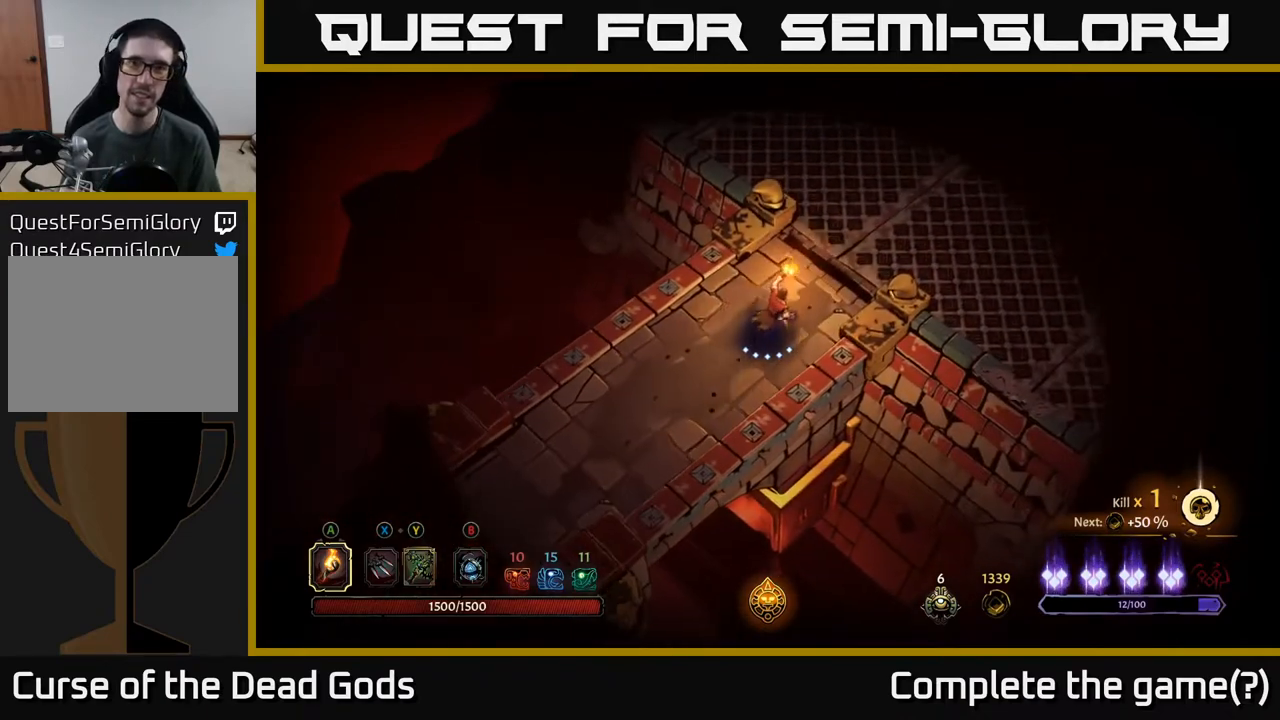
{"buttons": [], "left_stick": "up-right", "right_stick": "center", "events": []}
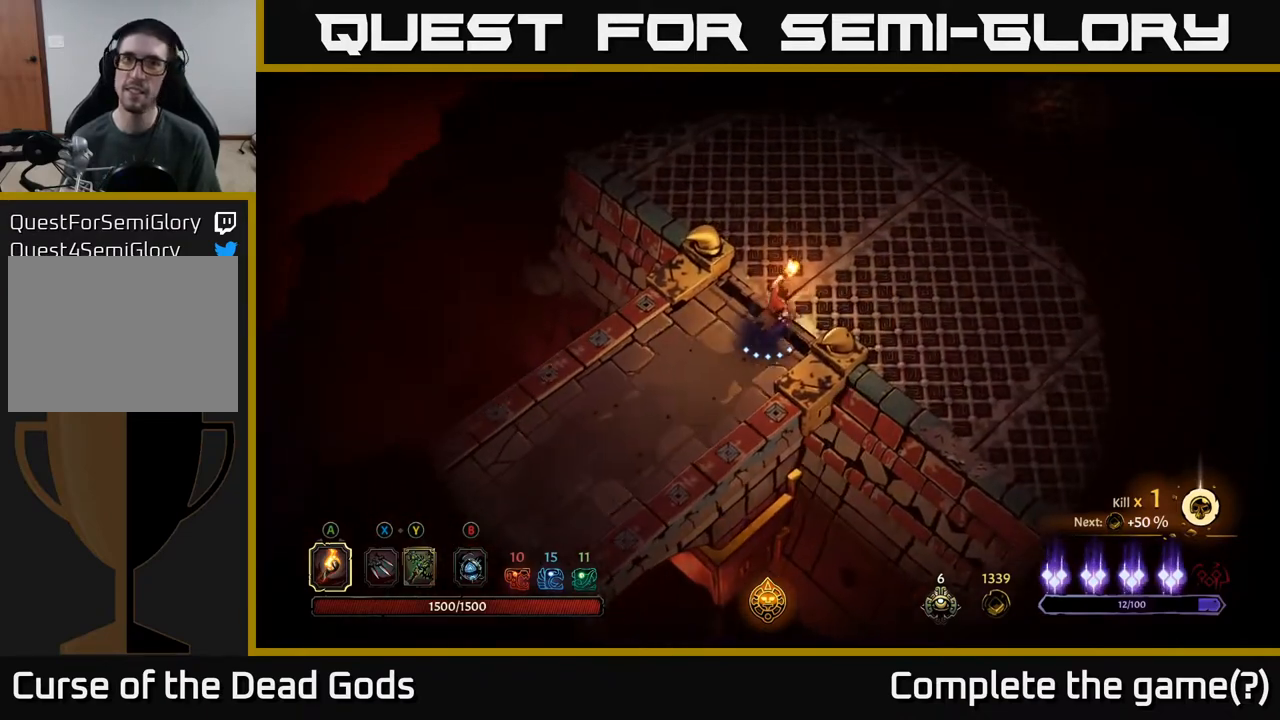
{"buttons": [], "left_stick": "up-right", "right_stick": "center", "events": []}
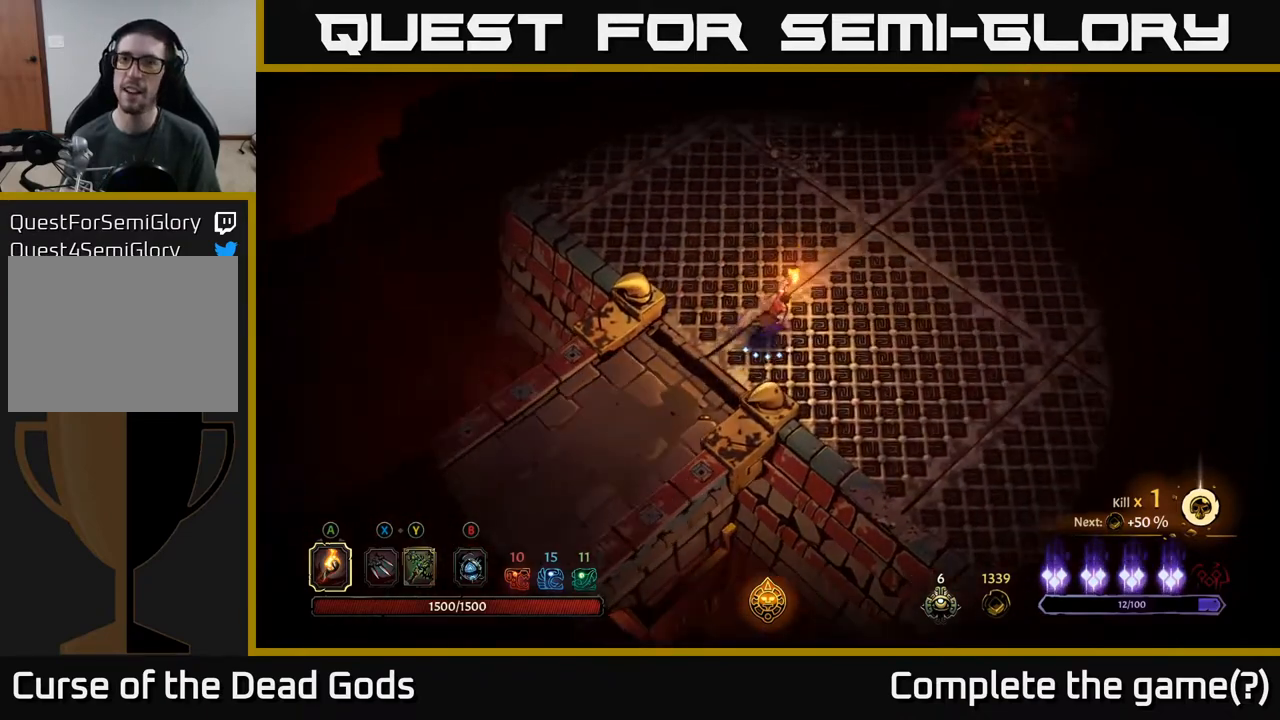
{"buttons": [], "left_stick": "up-right", "right_stick": "center", "events": []}
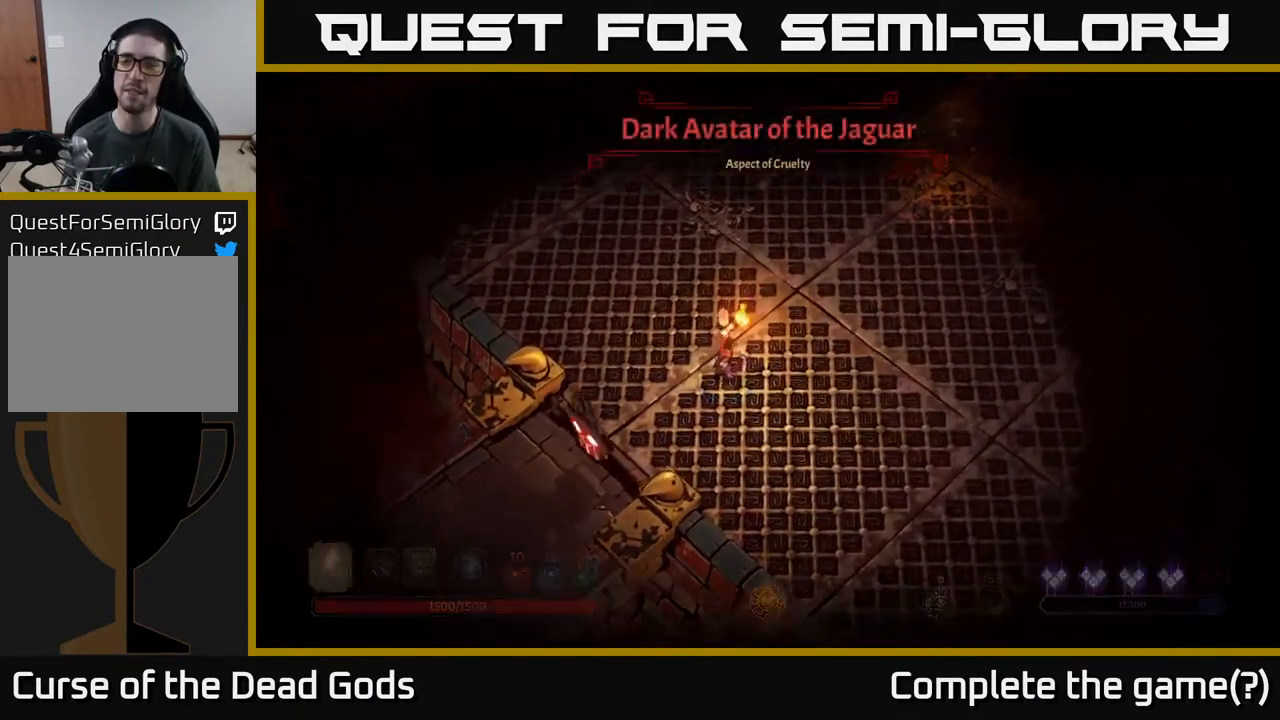
{"buttons": [], "left_stick": "center", "right_stick": "center", "events": [[400, "left_stick", "center"]]}
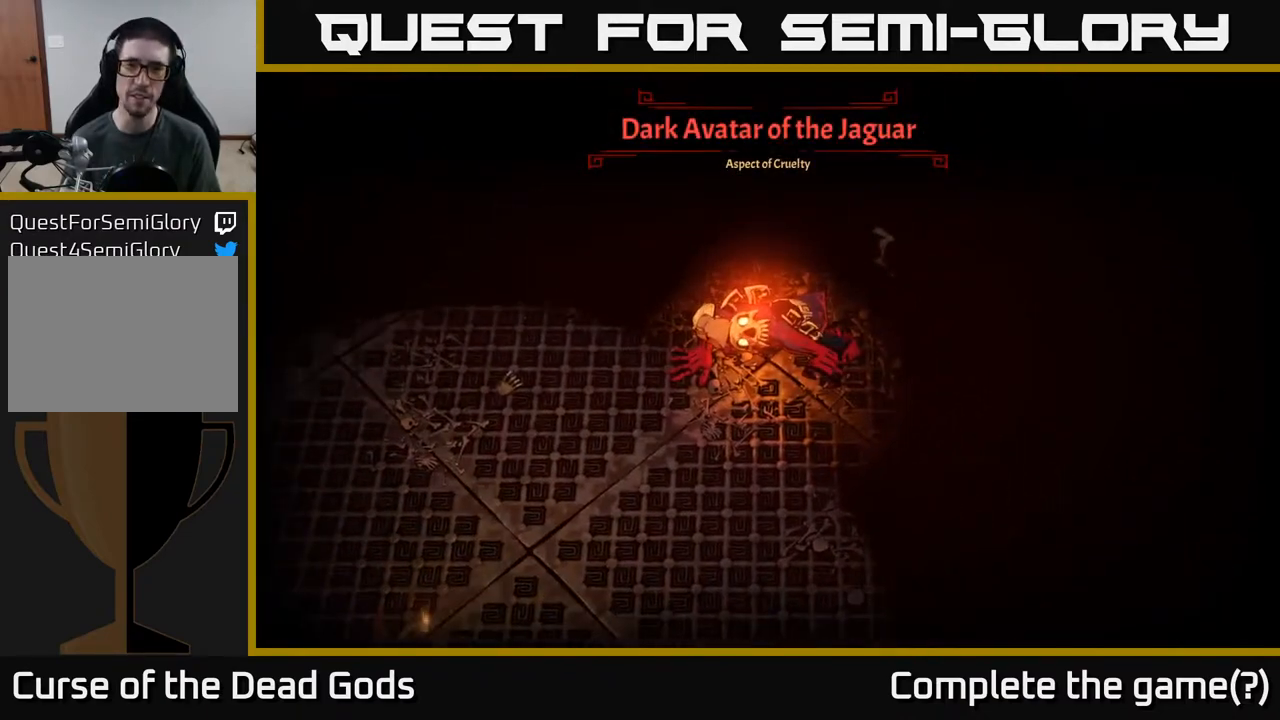
{"buttons": [], "left_stick": "right", "right_stick": "center", "events": [[367, "left_stick", "down-right"], [417, "left_stick", "right"]]}
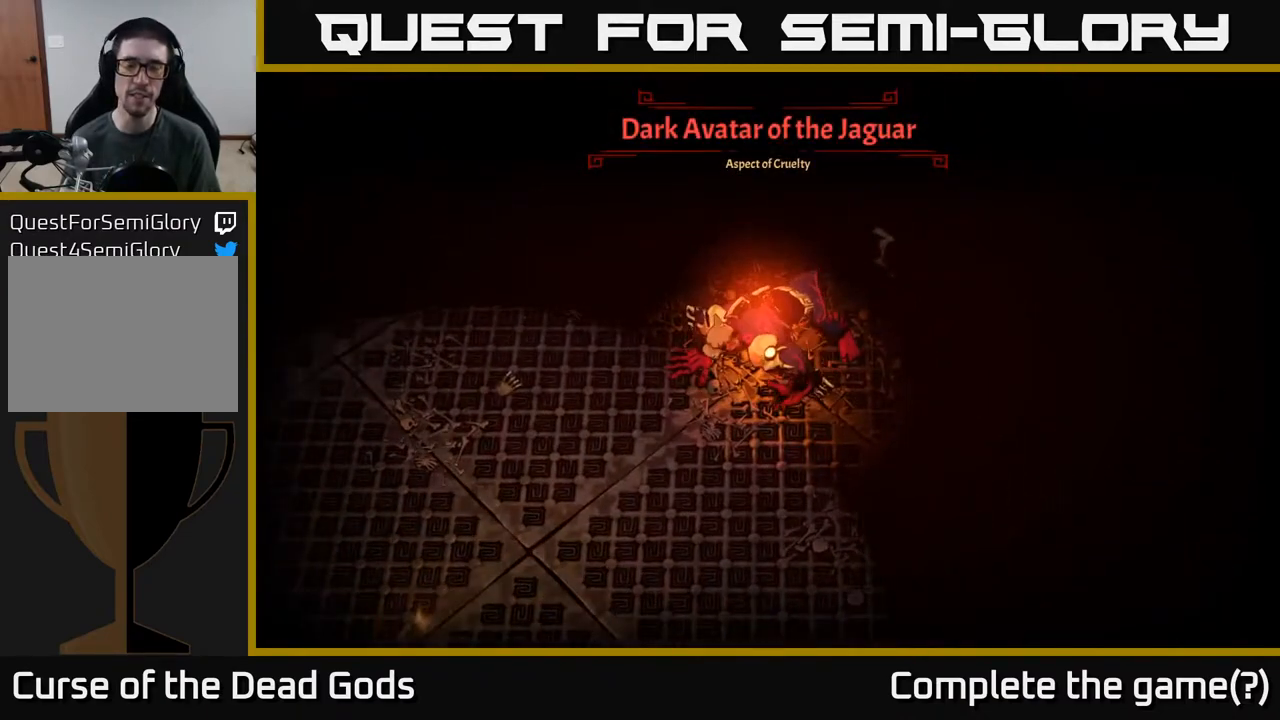
{"buttons": [], "left_stick": "down-right", "right_stick": "center", "events": [[450, "left_stick", "down-right"]]}
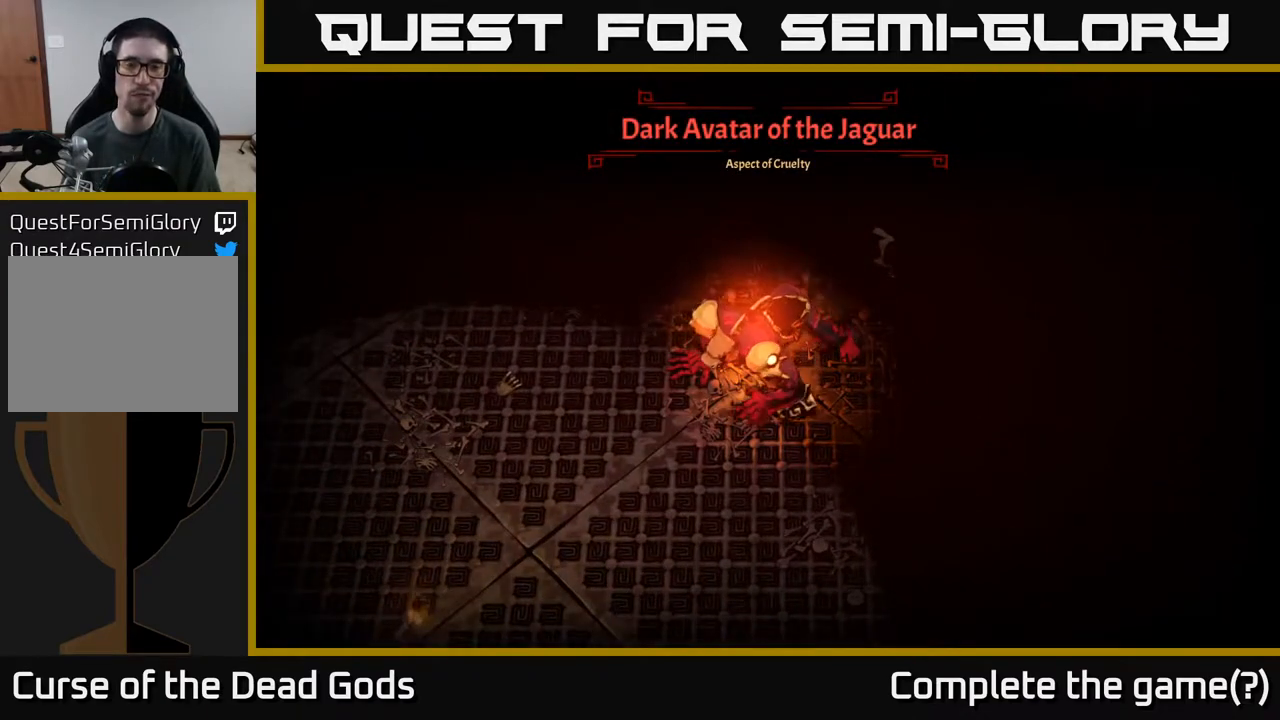
{"buttons": [], "left_stick": "right", "right_stick": "center", "events": [[333, "left_stick", "right"]]}
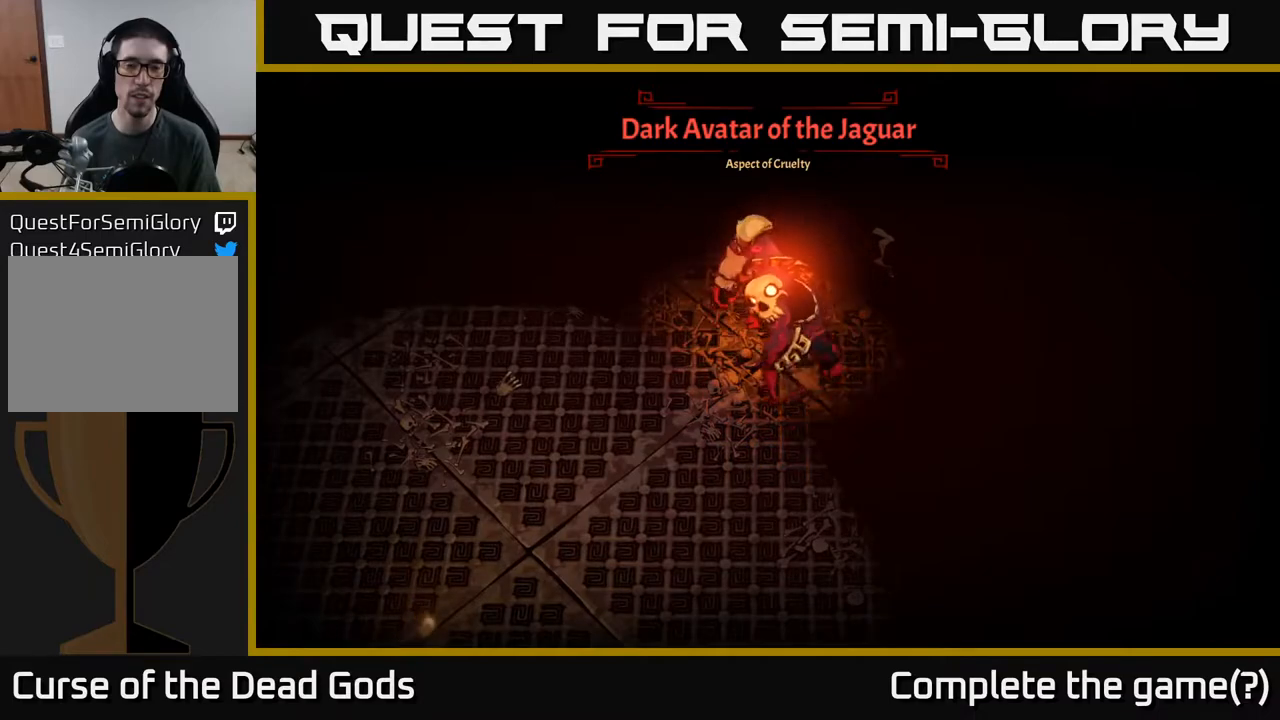
{"buttons": [], "left_stick": "down-right", "right_stick": "center", "events": [[433, "left_stick", "down-right"]]}
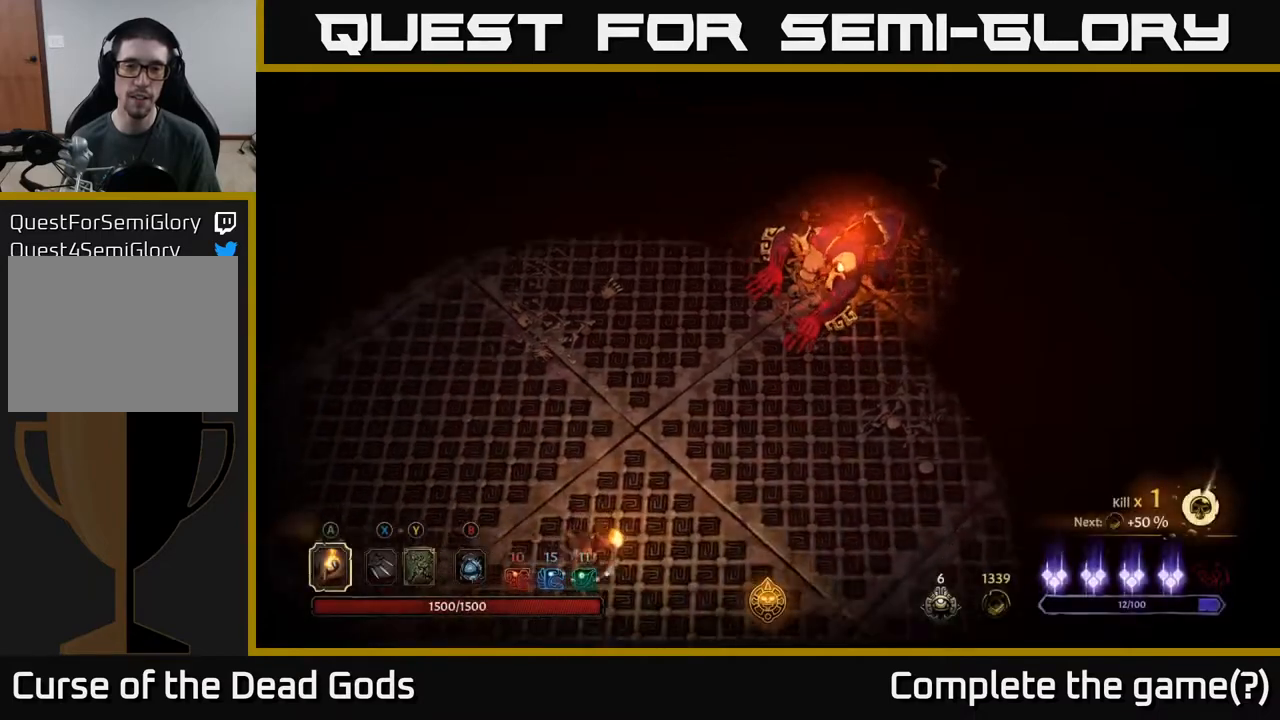
{"buttons": [], "left_stick": "right", "right_stick": "center", "events": [[300, "left_stick", "right"]]}
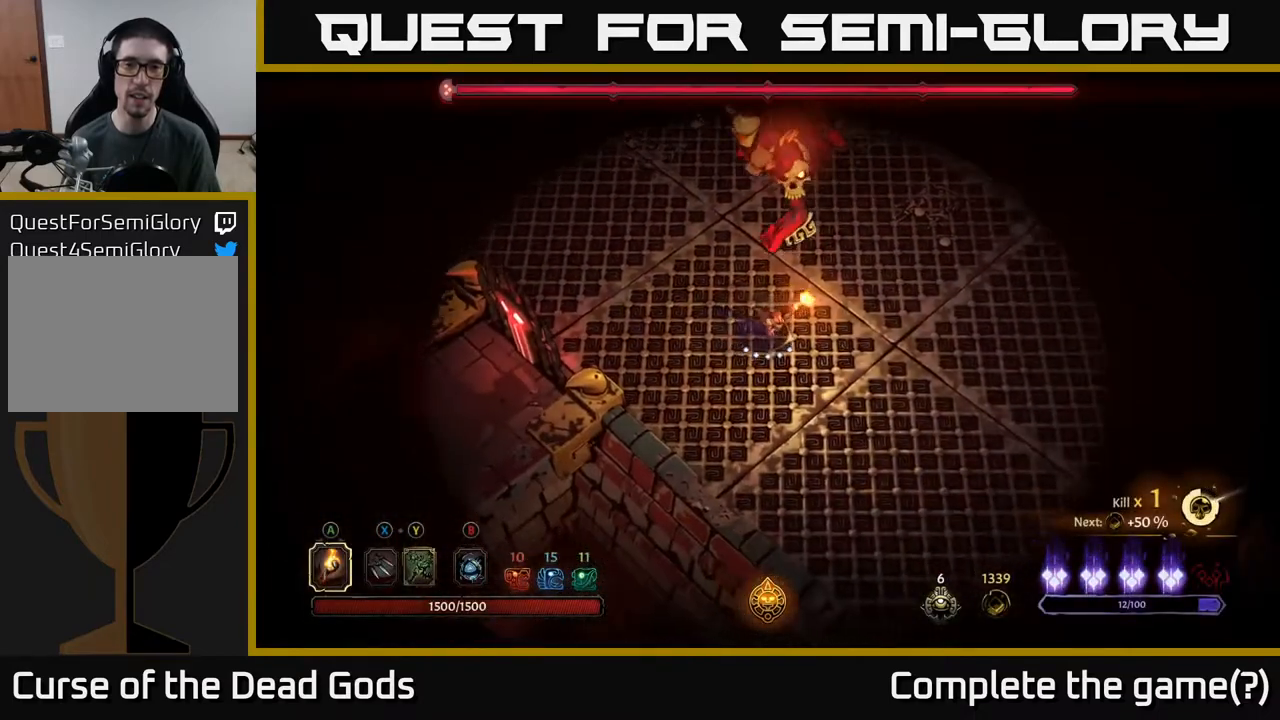
{"buttons": ["B"], "left_stick": "up-left", "right_stick": "center", "events": [[383, "B", "down"], [417, "left_stick", "up-left"], [433, "B", "up"], [500, "B", "down"]]}
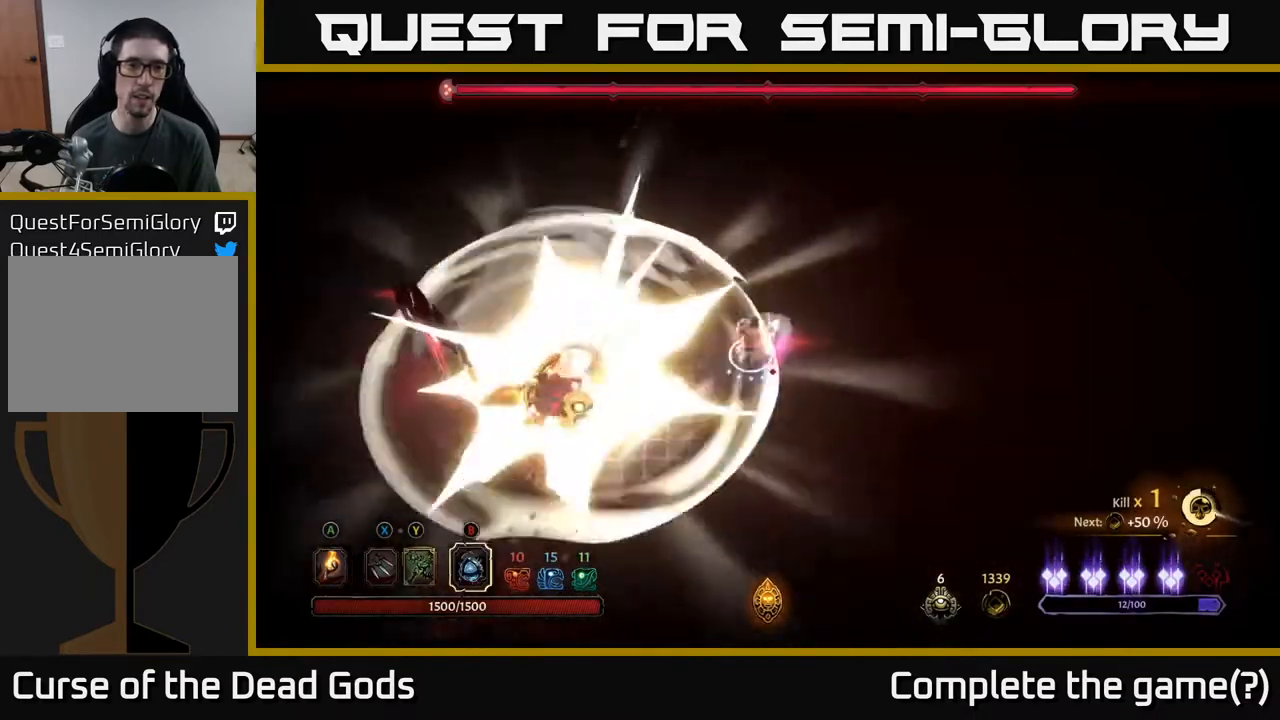
{"buttons": [], "left_stick": "left", "right_stick": "center", "events": [[50, "B", "up"], [83, "left_stick", "left"], [400, "B", "down"], [483, "B", "up"]]}
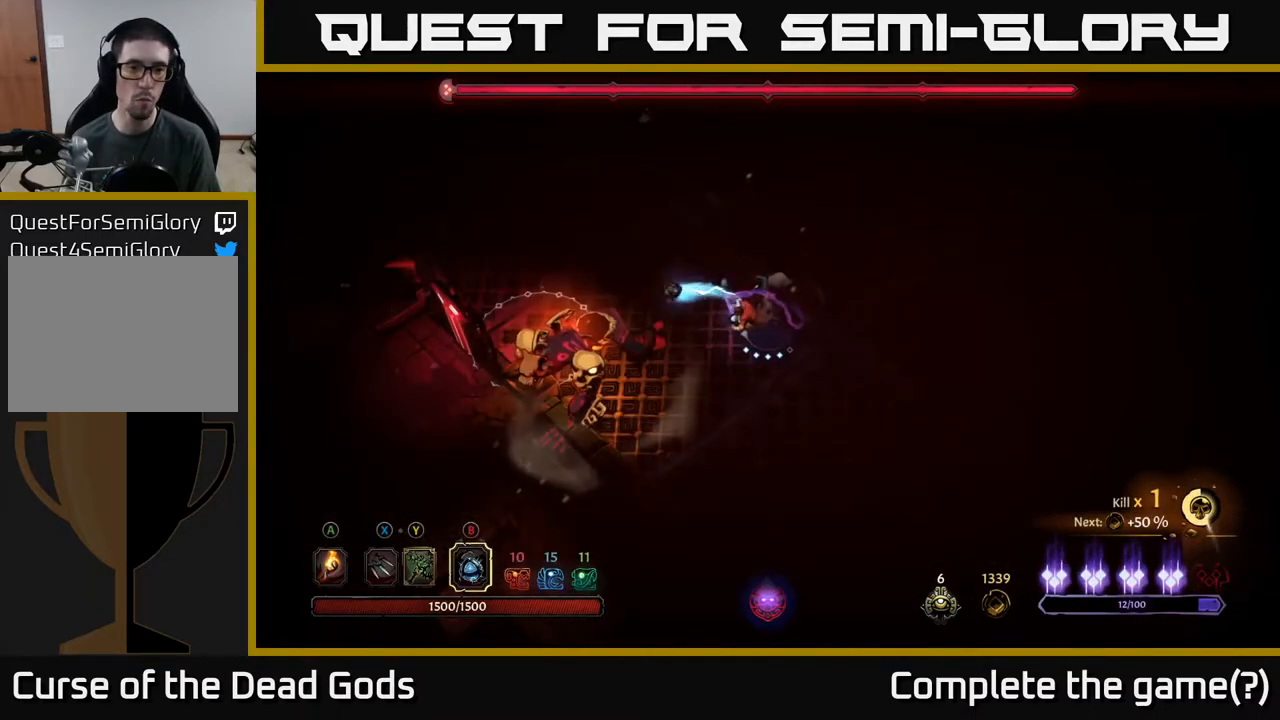
{"buttons": [], "left_stick": "down-left", "right_stick": "center", "events": [[250, "left_stick", "down-left"]]}
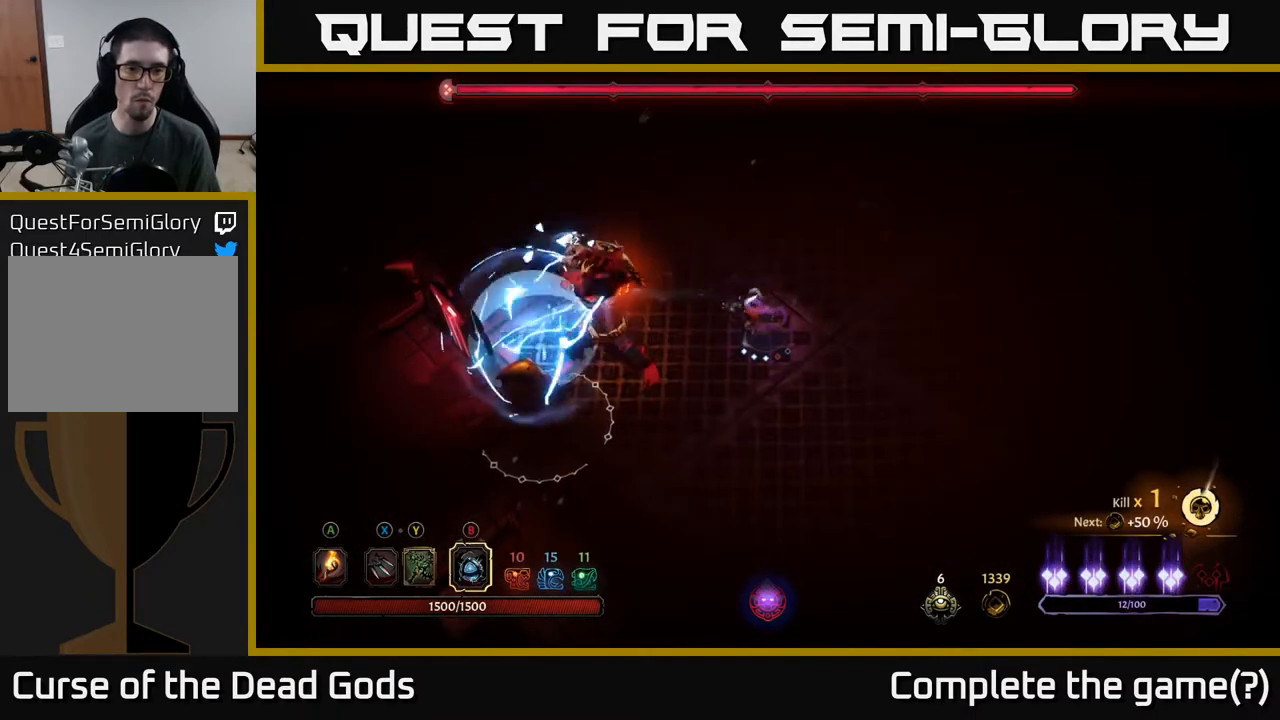
{"buttons": ["Y"], "left_stick": "left", "right_stick": "center", "events": [[67, "left_stick", "left"], [500, "Y", "down"]]}
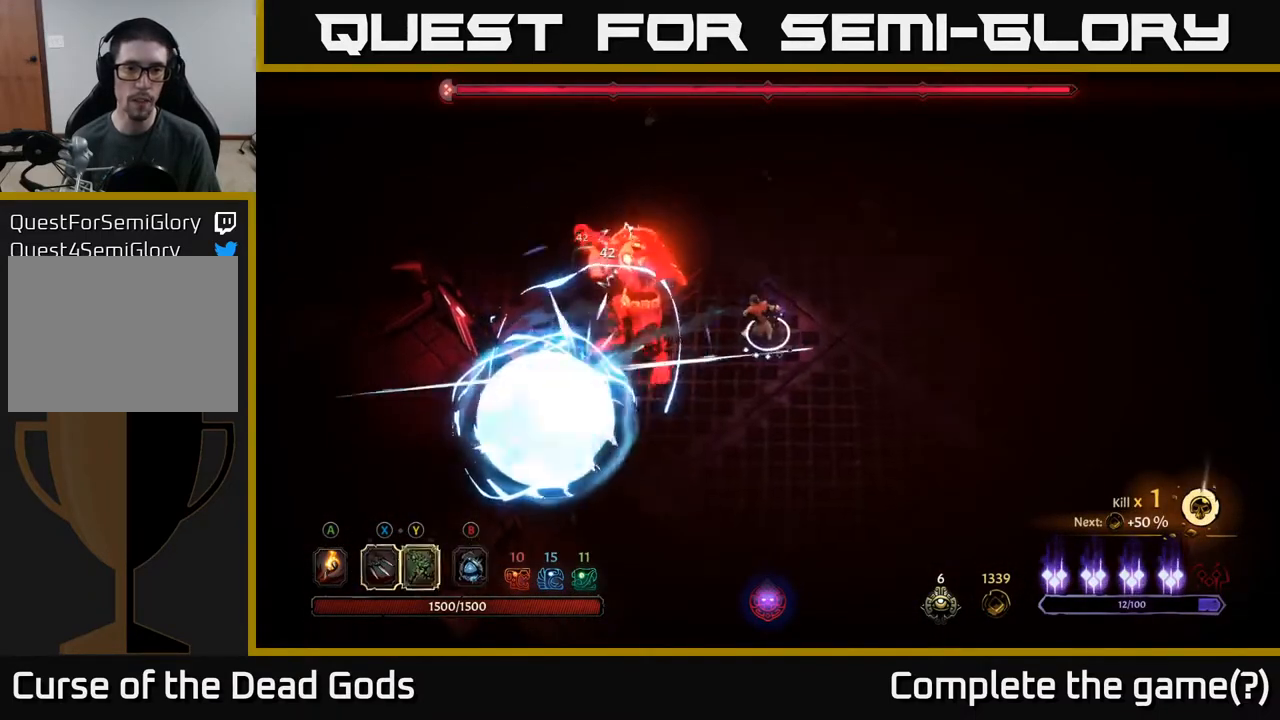
{"buttons": [], "left_stick": "center", "right_stick": "center", "events": [[100, "Y", "up"], [133, "Y", "down"], [267, "Y", "up"], [400, "left_stick", "center"]]}
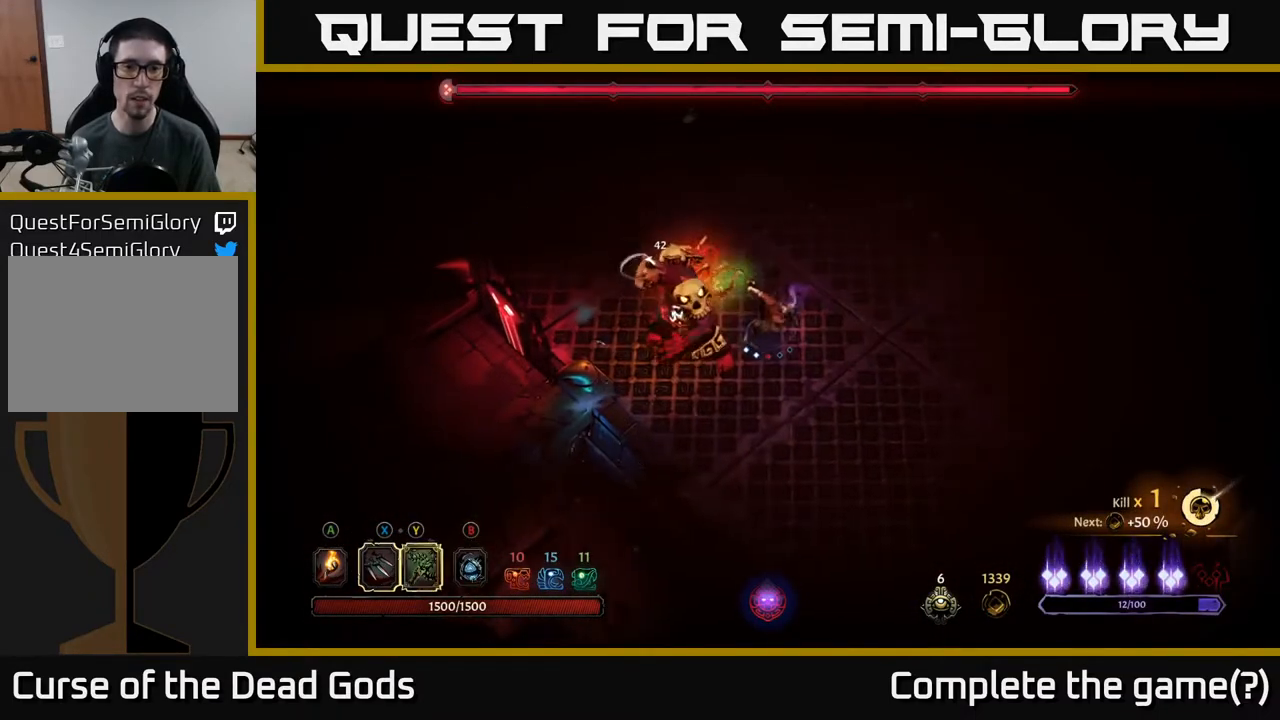
{"buttons": [], "left_stick": "center", "right_stick": "center", "events": []}
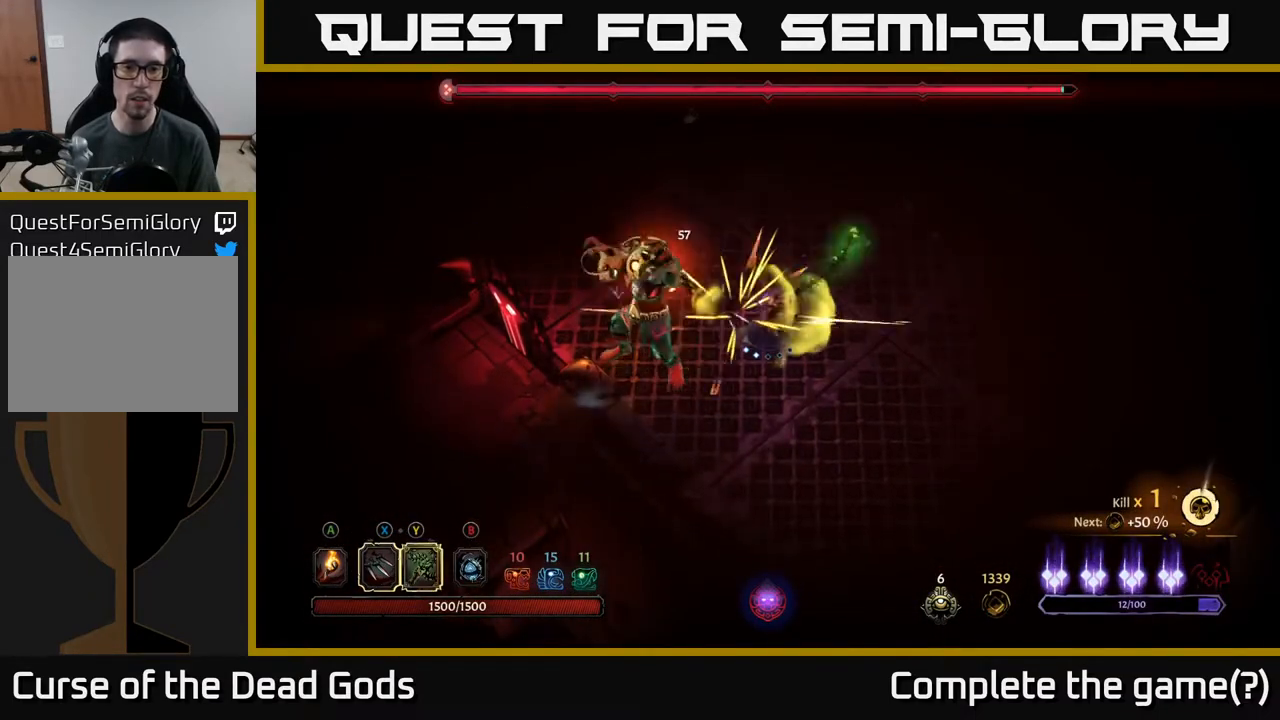
{"buttons": ["X"], "left_stick": "center", "right_stick": "center", "events": [[150, "X", "down"], [150, "left_stick", "left"], [233, "X", "up"], [417, "left_stick", "center"], [450, "X", "down"]]}
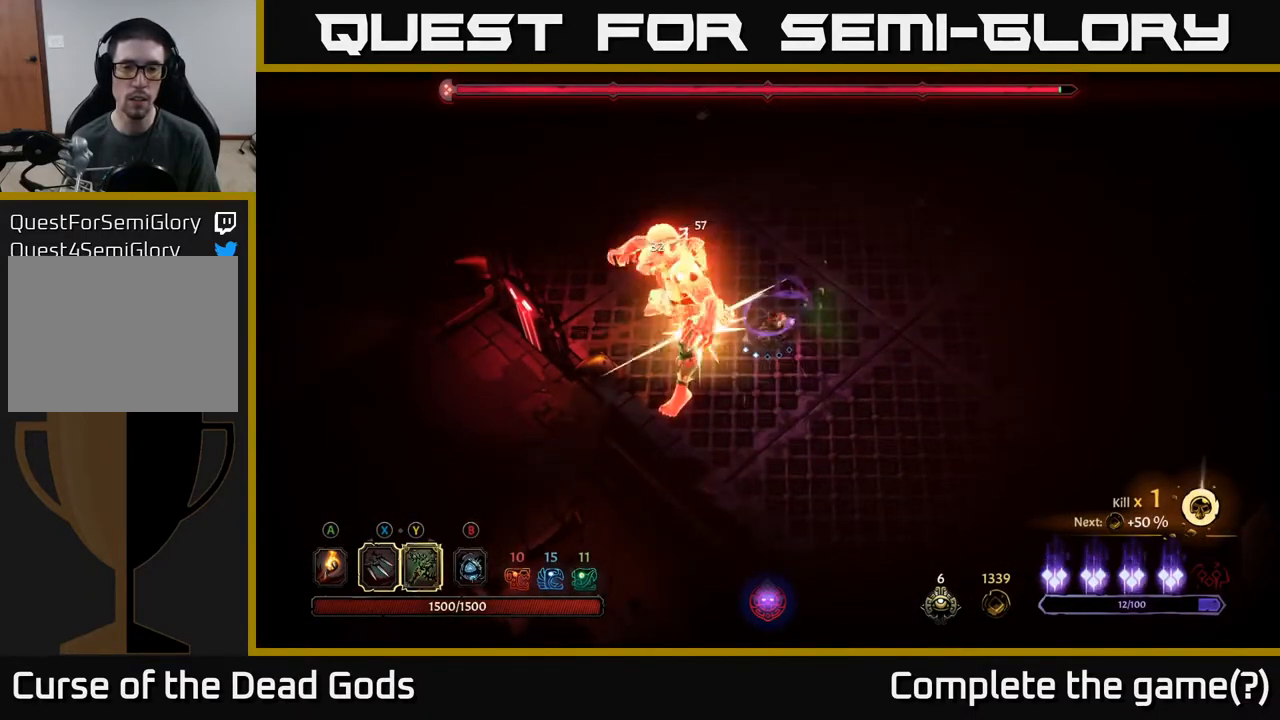
{"buttons": [], "left_stick": "center", "right_stick": "center", "events": [[83, "X", "up"], [217, "X", "down"], [317, "X", "up"]]}
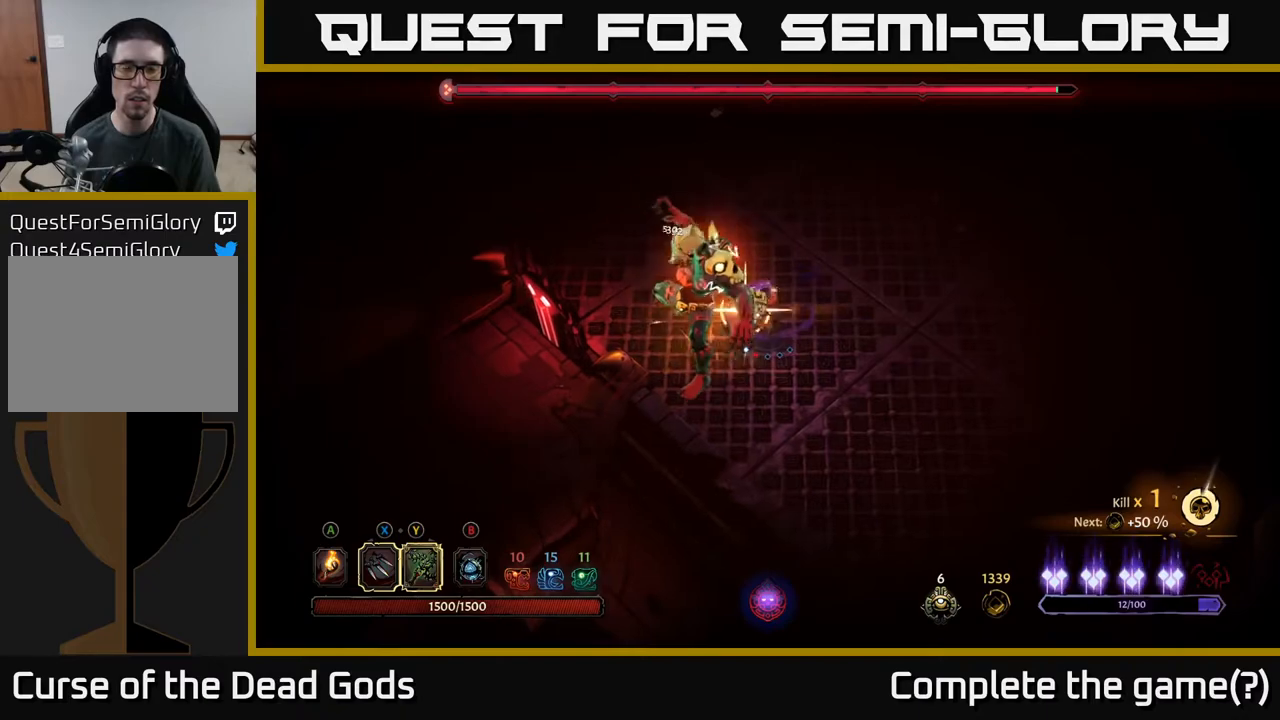
{"buttons": [], "left_stick": "up-right", "right_stick": "center", "events": [[450, "left_stick", "up-right"]]}